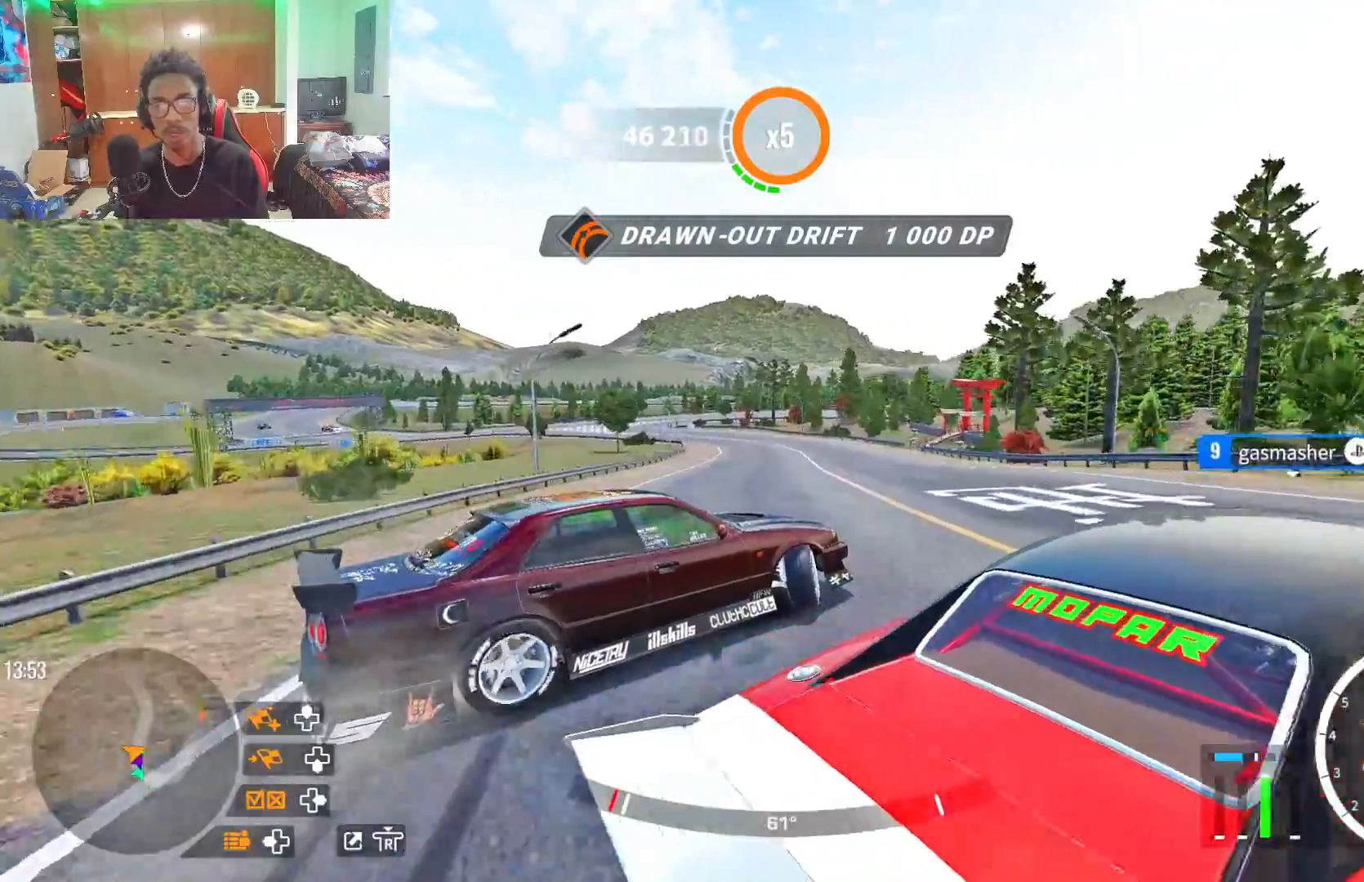
Gameplay with a controller (PlayStation layout); each line is a JSON object with the inputs held at the frame after it. "events" lists button and stick changes between this image and that frame as [ms after this image, input, new state], when the widget could be followed in between.
{"buttons": ["R2"], "left_stick": "up", "right_stick": "center", "events": []}
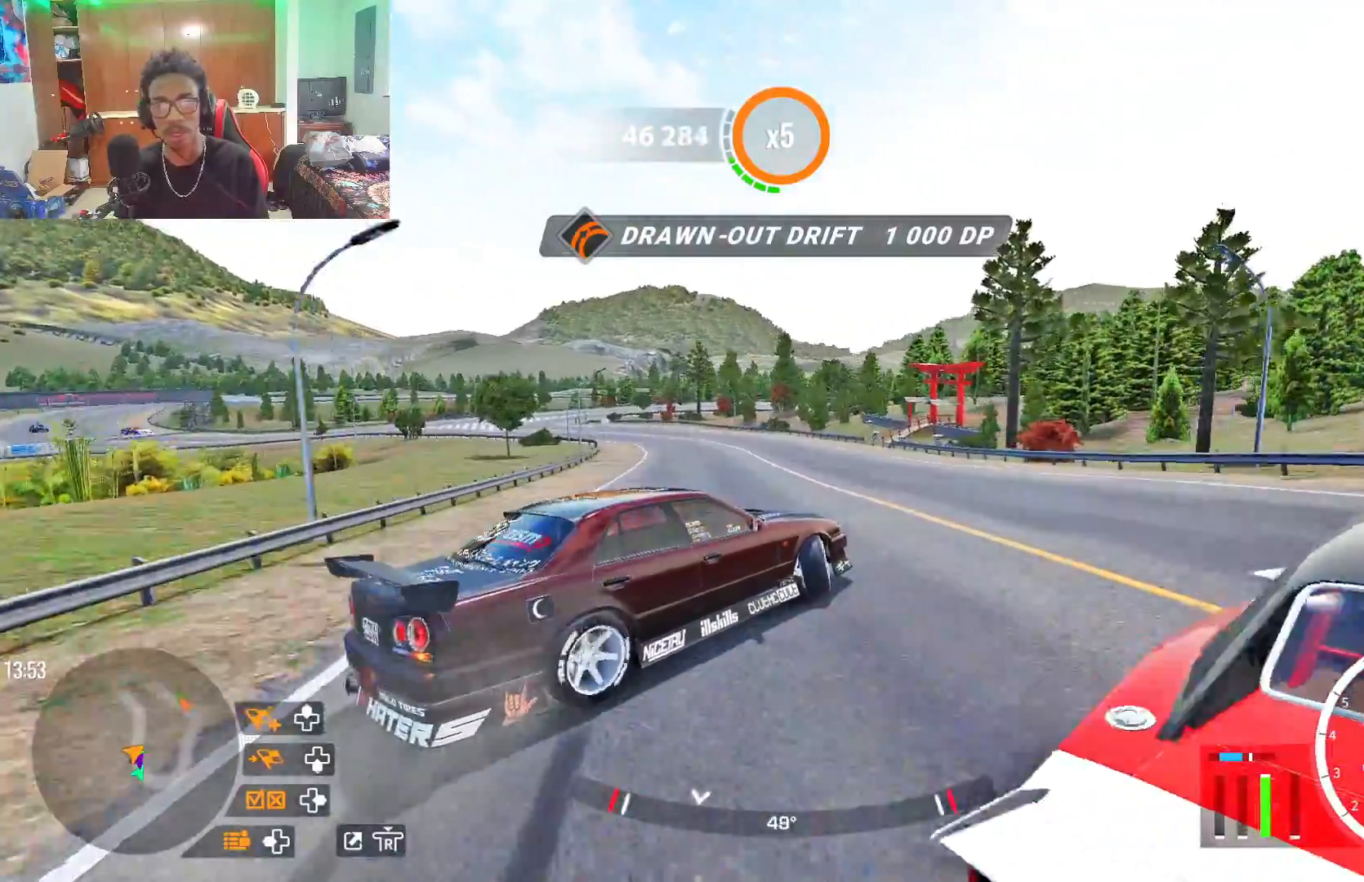
{"buttons": ["R2"], "left_stick": "up", "right_stick": "center", "events": []}
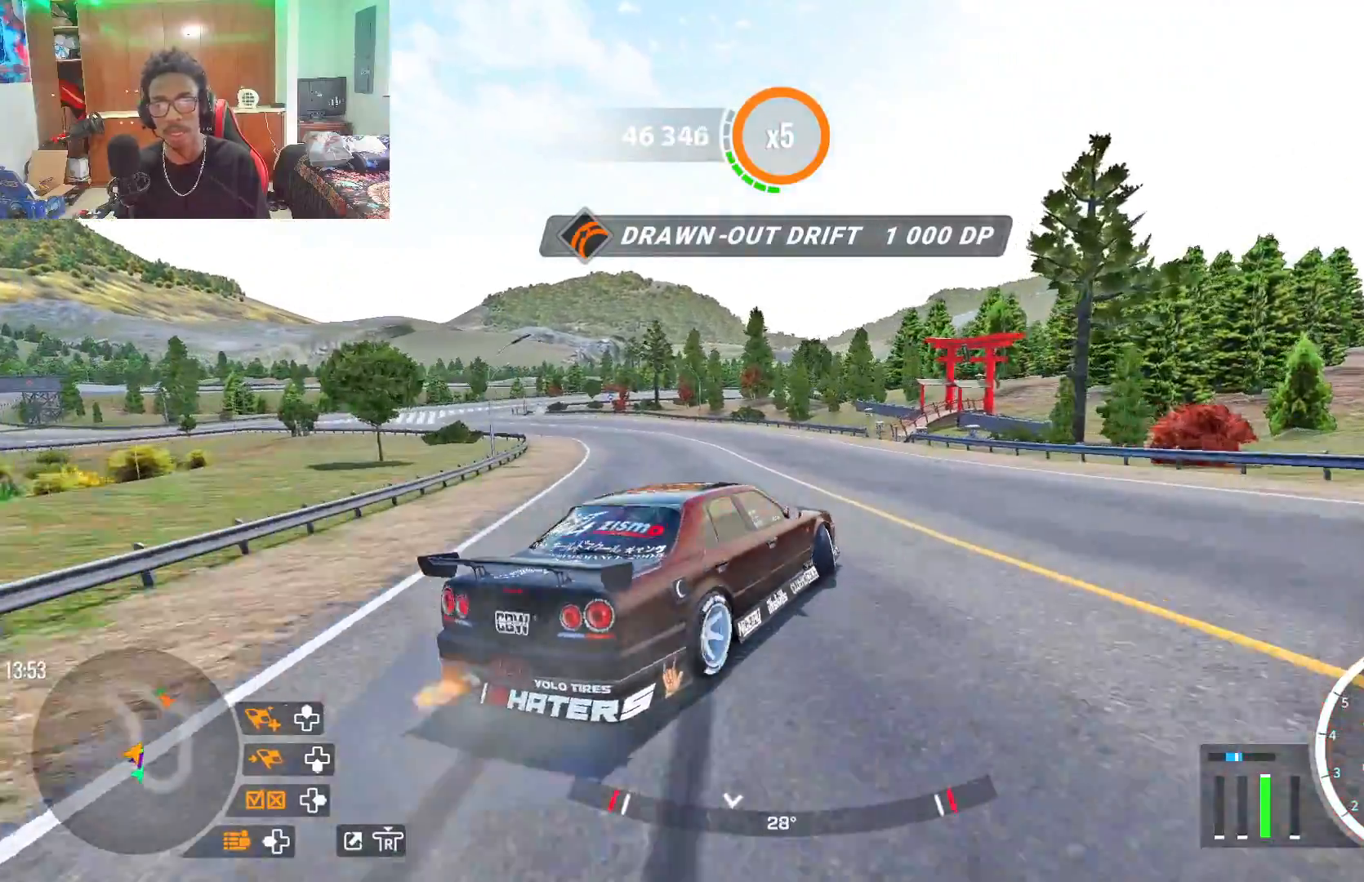
{"buttons": ["R2"], "left_stick": "up-left", "right_stick": "center", "events": [[467, "left_stick", "up-left"]]}
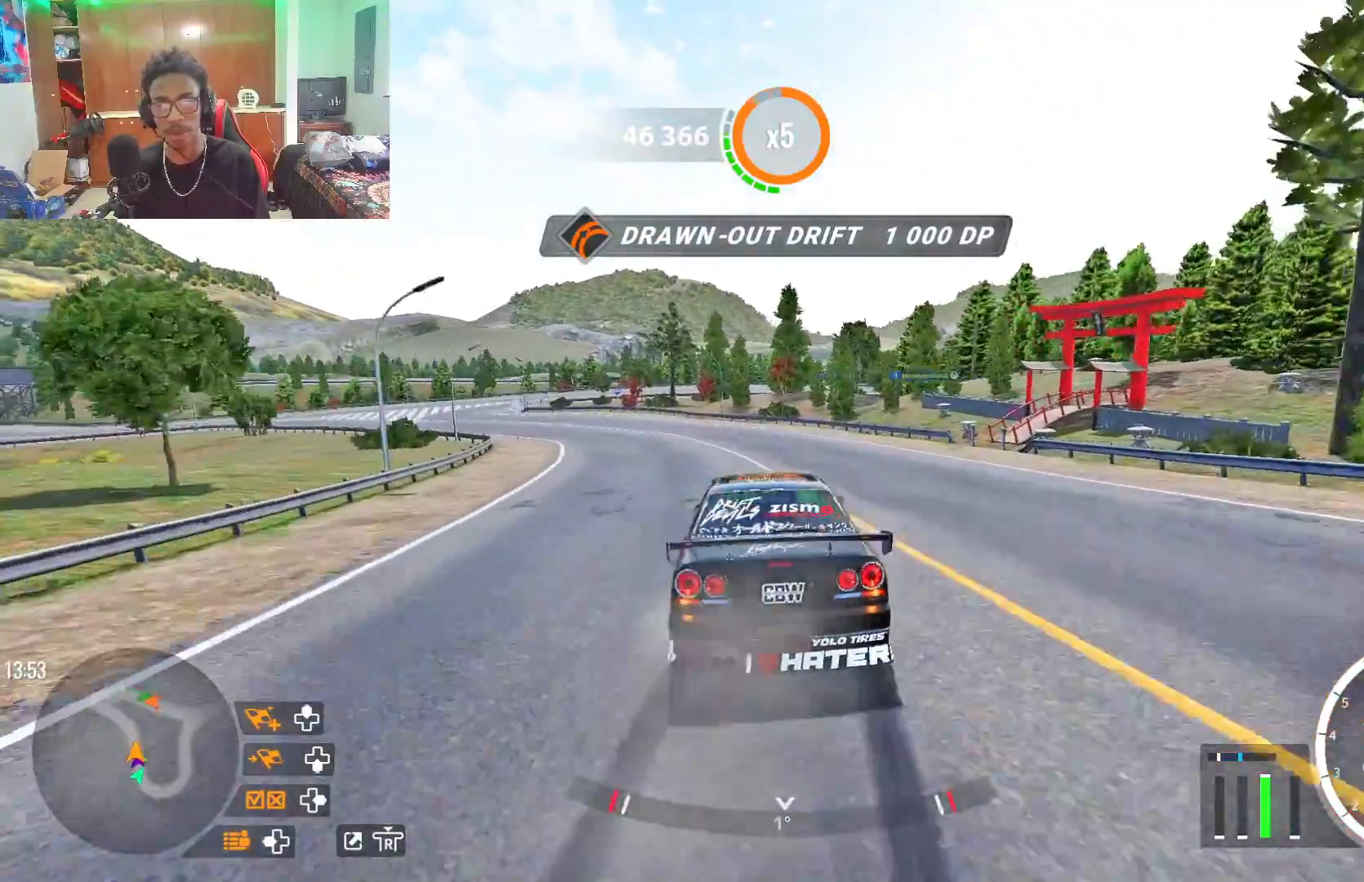
{"buttons": [], "left_stick": "up-left", "right_stick": "center", "events": [[217, "R2", "up"], [417, "L1", "down"], [500, "L1", "up"]]}
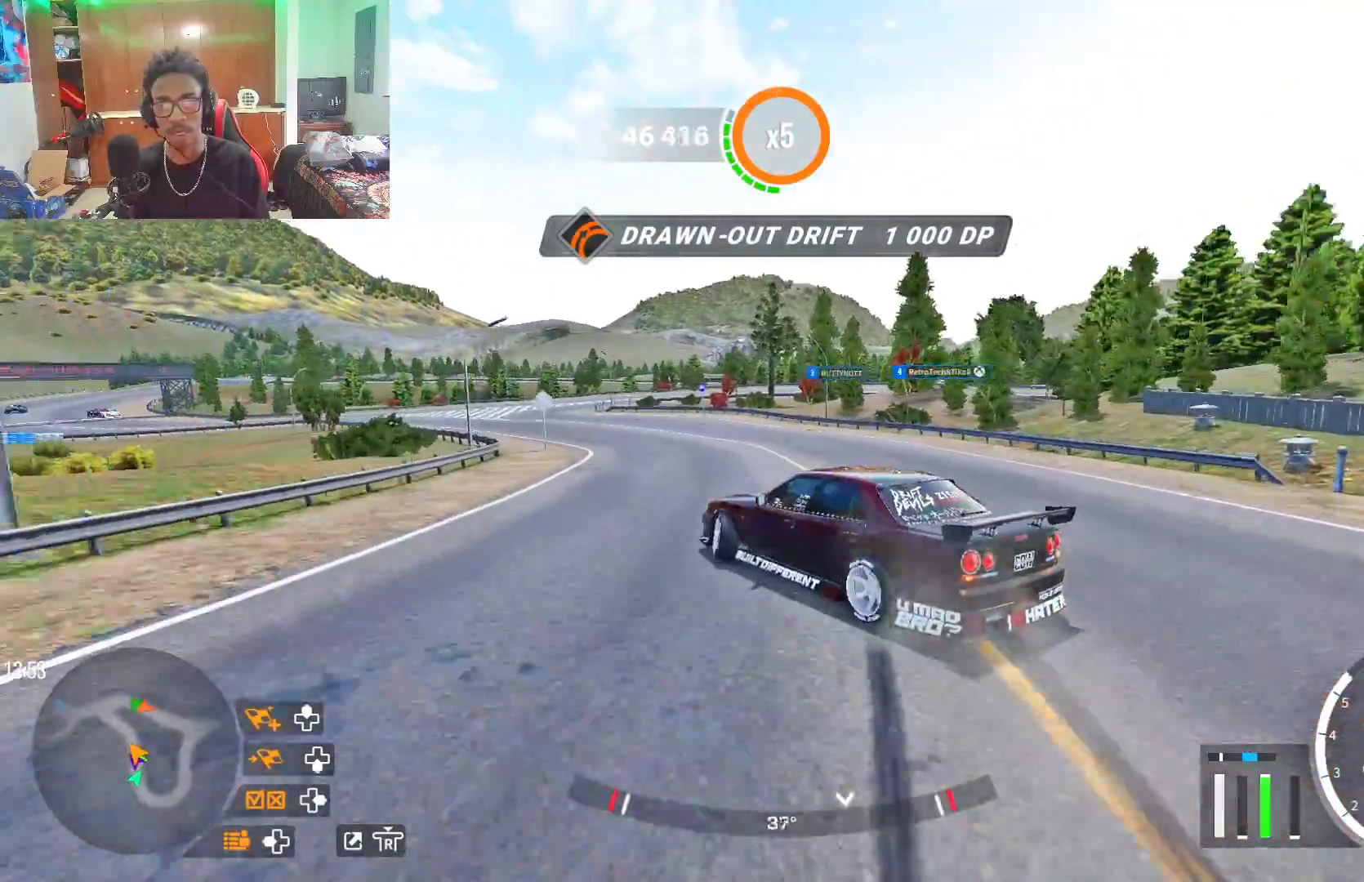
{"buttons": [], "left_stick": "up-left", "right_stick": "center", "events": [[83, "R2", "down"], [500, "R2", "up"]]}
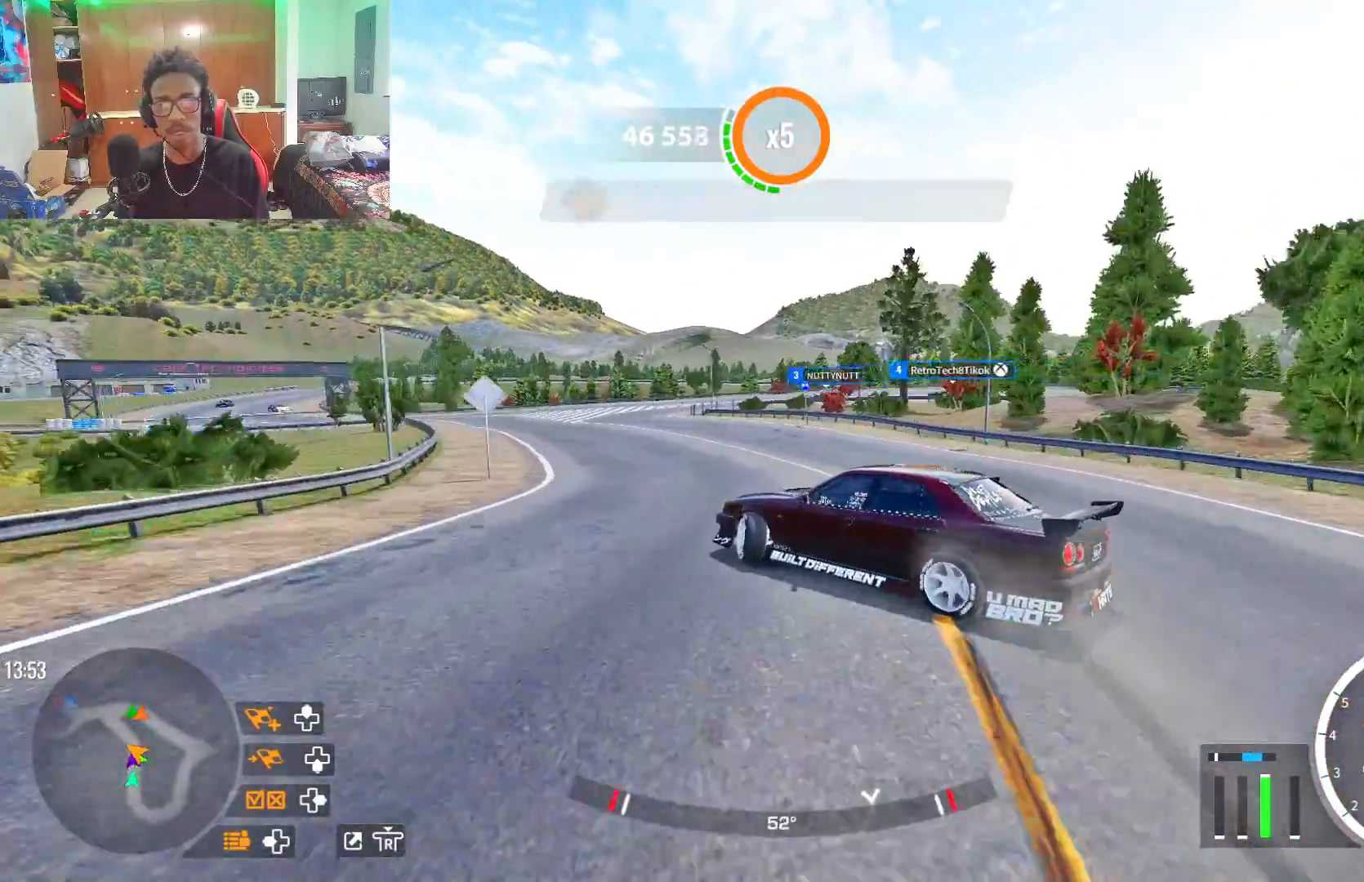
{"buttons": ["R2"], "left_stick": "up-left", "right_stick": "center", "events": [[100, "R2", "down"]]}
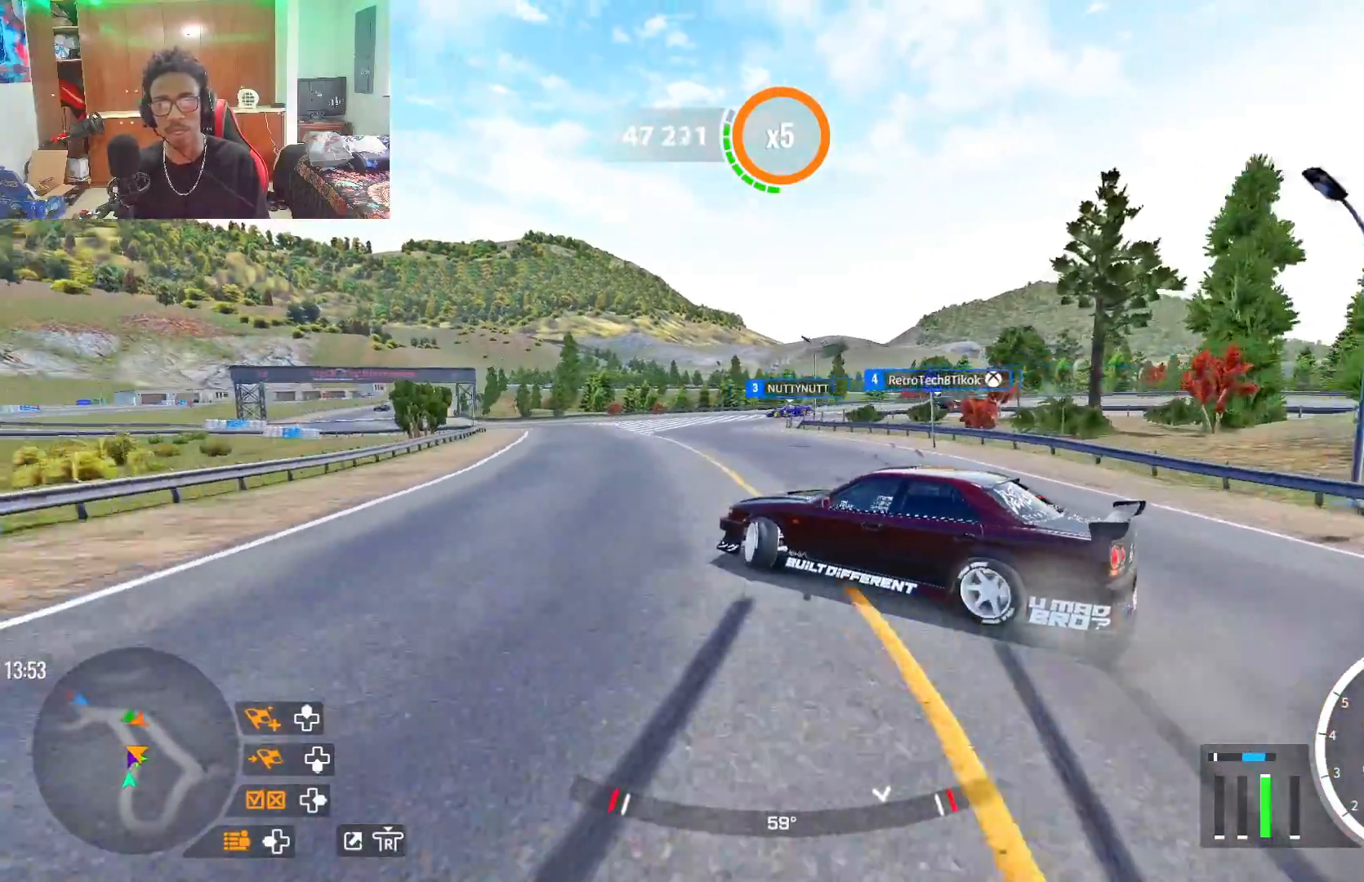
{"buttons": ["R2"], "left_stick": "up-left", "right_stick": "center", "events": [[117, "R2", "up"], [200, "R2", "down"]]}
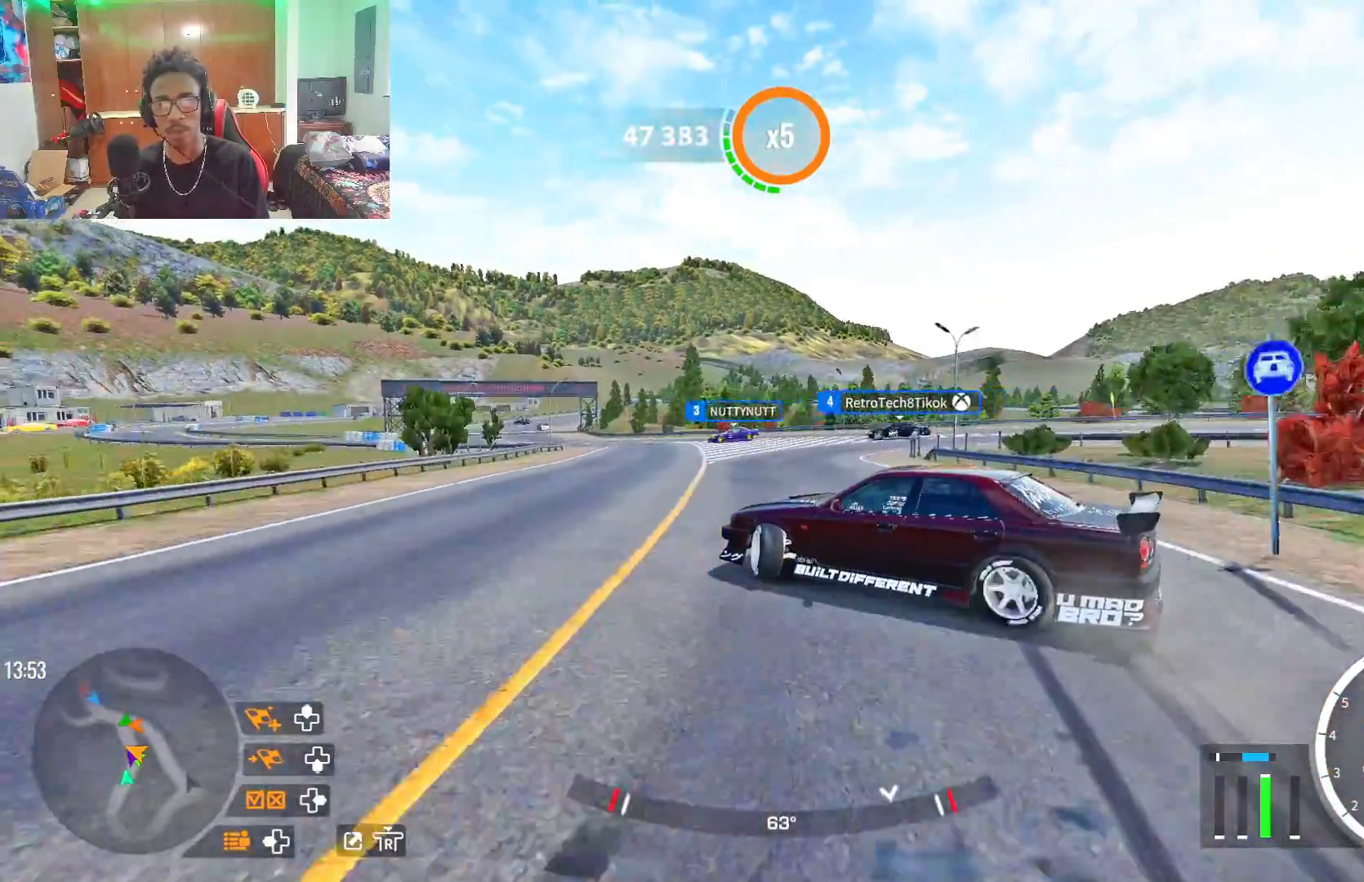
{"buttons": ["R2"], "left_stick": "up-left", "right_stick": "center", "events": []}
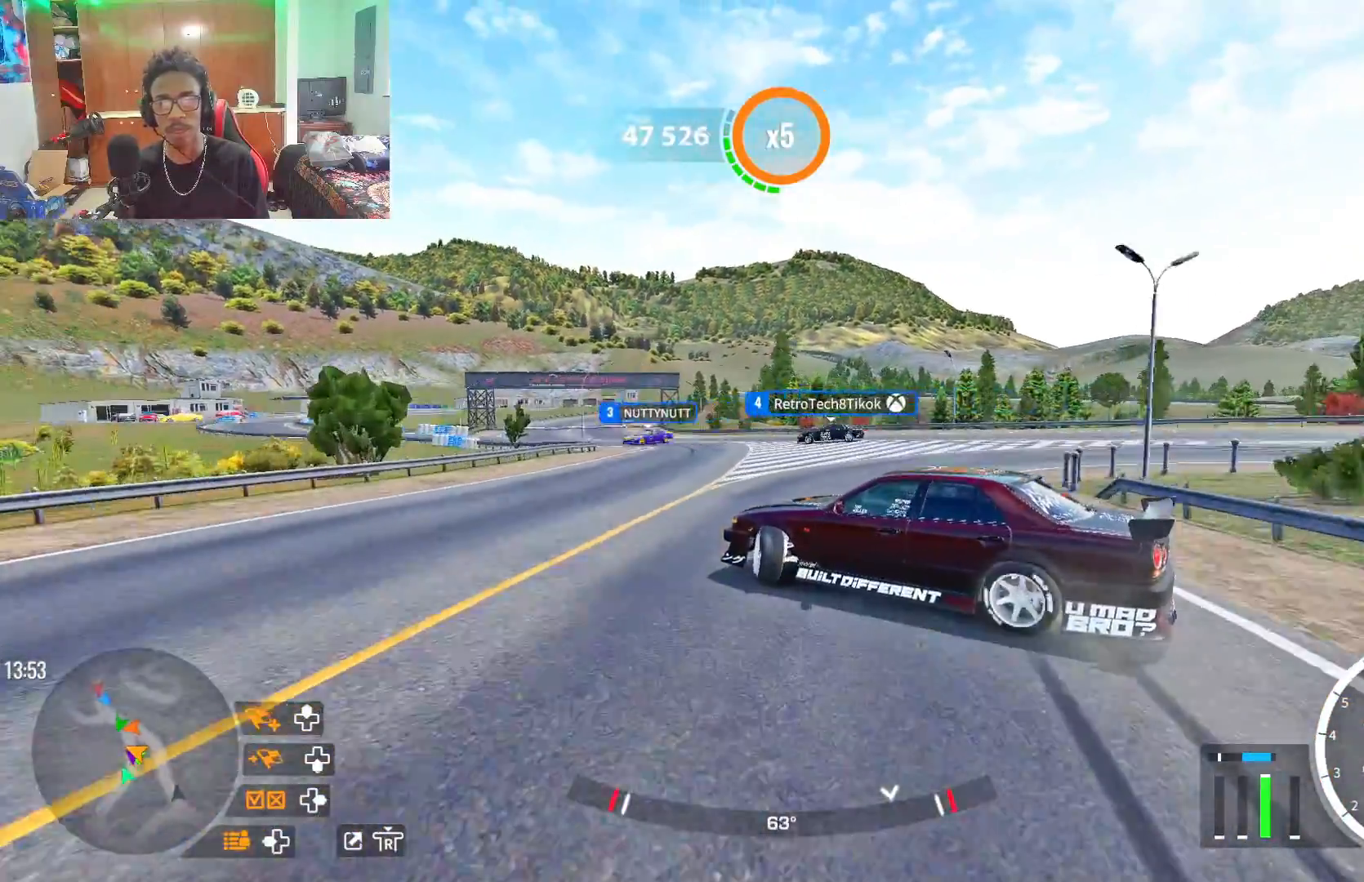
{"buttons": ["R2"], "left_stick": "up-left", "right_stick": "center", "events": [[100, "R1", "down"], [133, "R2", "up"], [217, "R1", "up"], [250, "R2", "down"]]}
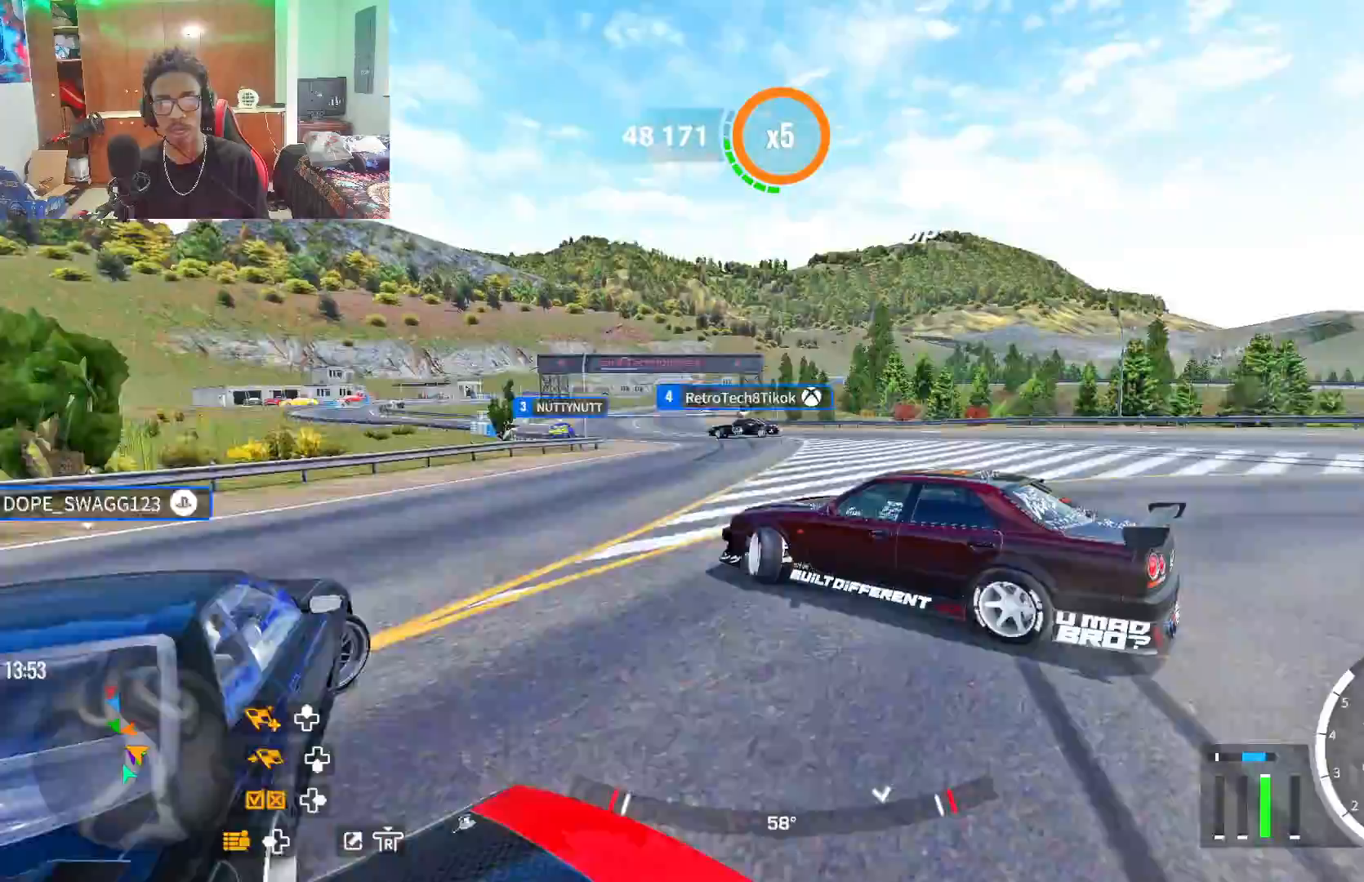
{"buttons": ["R2"], "left_stick": "up-left", "right_stick": "center", "events": []}
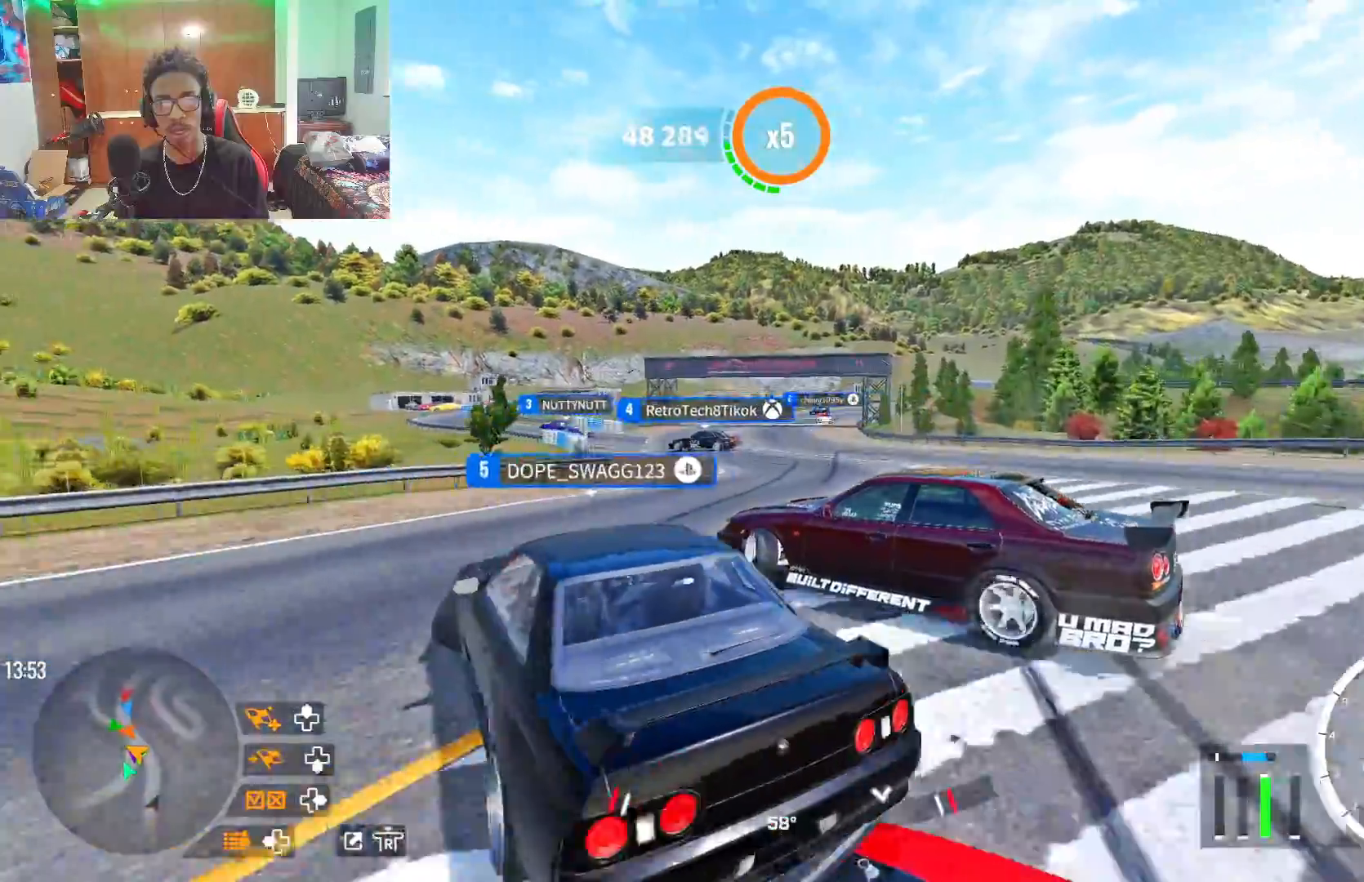
{"buttons": [], "left_stick": "up-left", "right_stick": "center", "events": [[333, "R2", "up"]]}
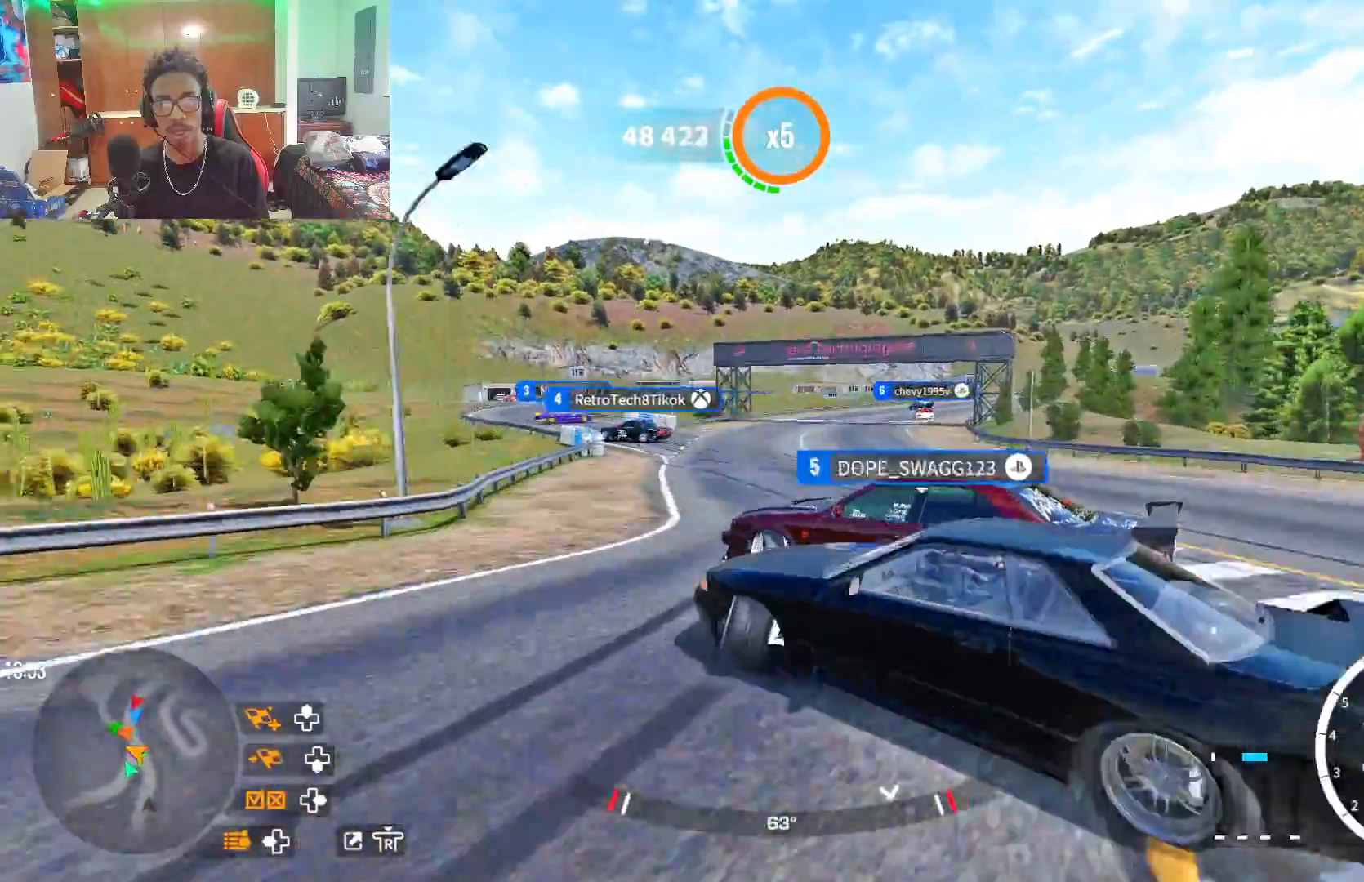
{"buttons": [], "left_stick": "up-left", "right_stick": "center", "events": [[350, "L2", "down"], [483, "L2", "up"]]}
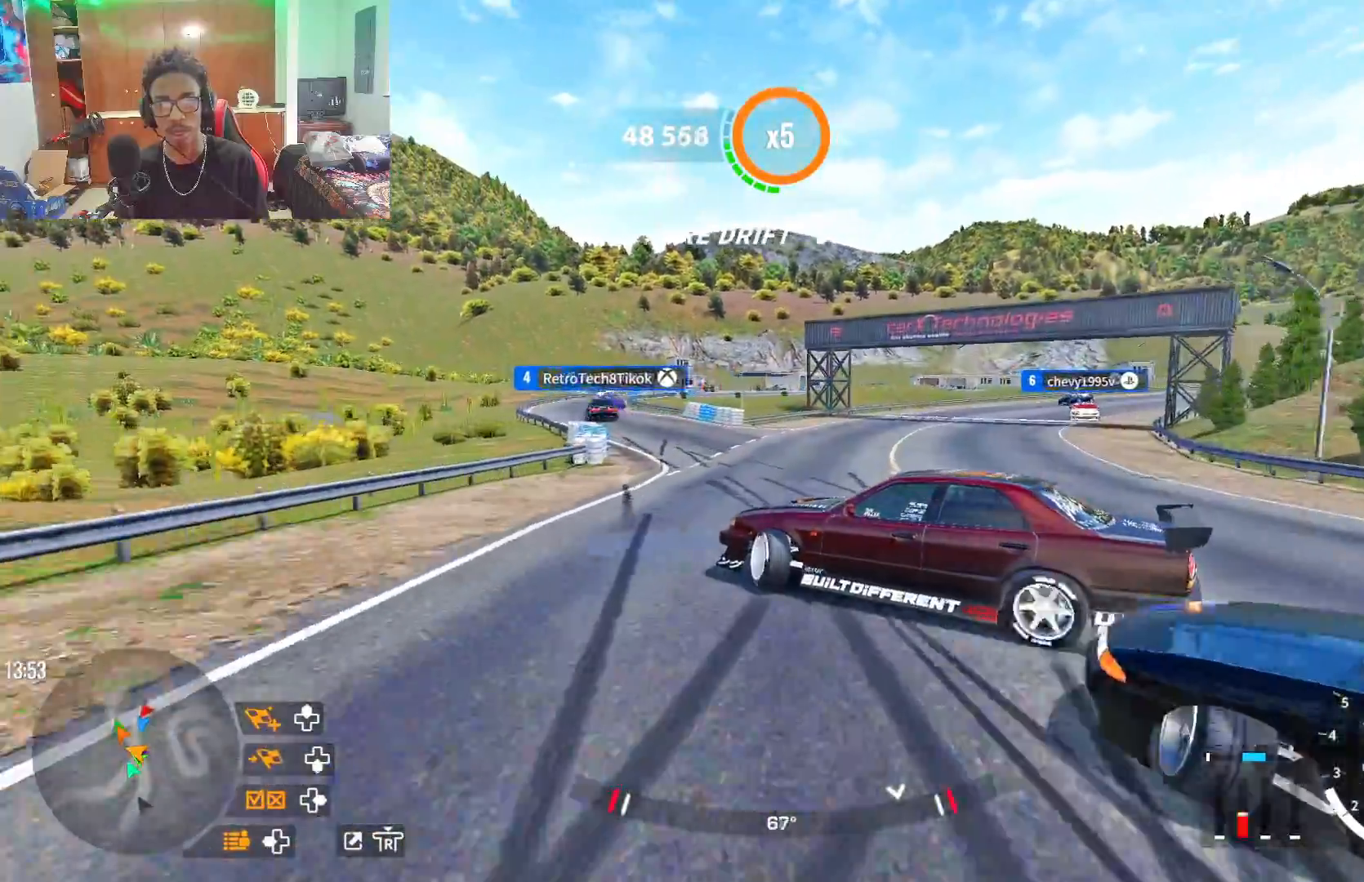
{"buttons": ["R2"], "left_stick": "up-left", "right_stick": "center", "events": [[117, "R2", "down"], [133, "L1", "down"], [250, "L1", "up"]]}
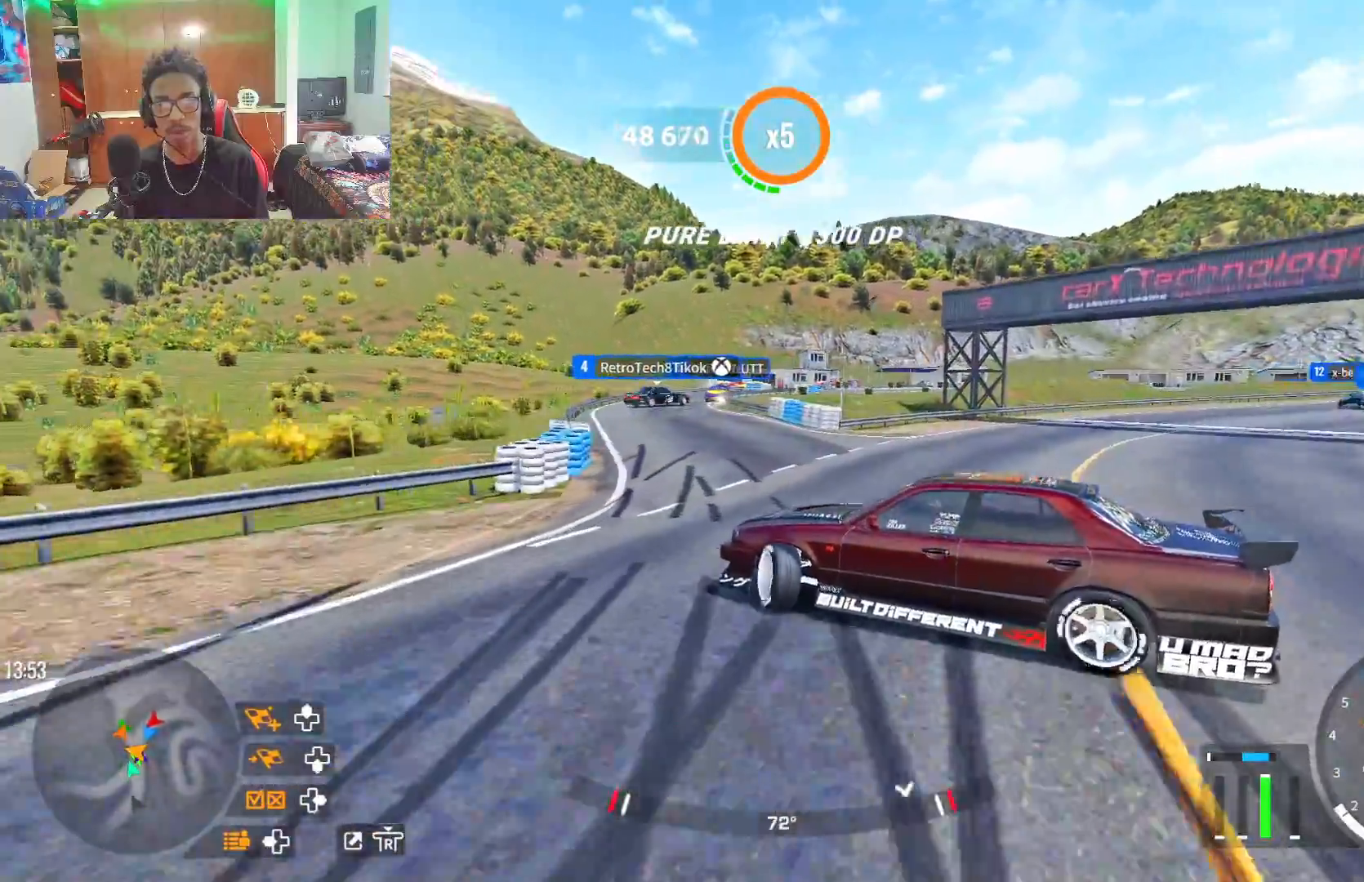
{"buttons": ["R2"], "left_stick": "up-left", "right_stick": "center", "events": [[300, "SQUARE", "down"], [500, "SQUARE", "up"]]}
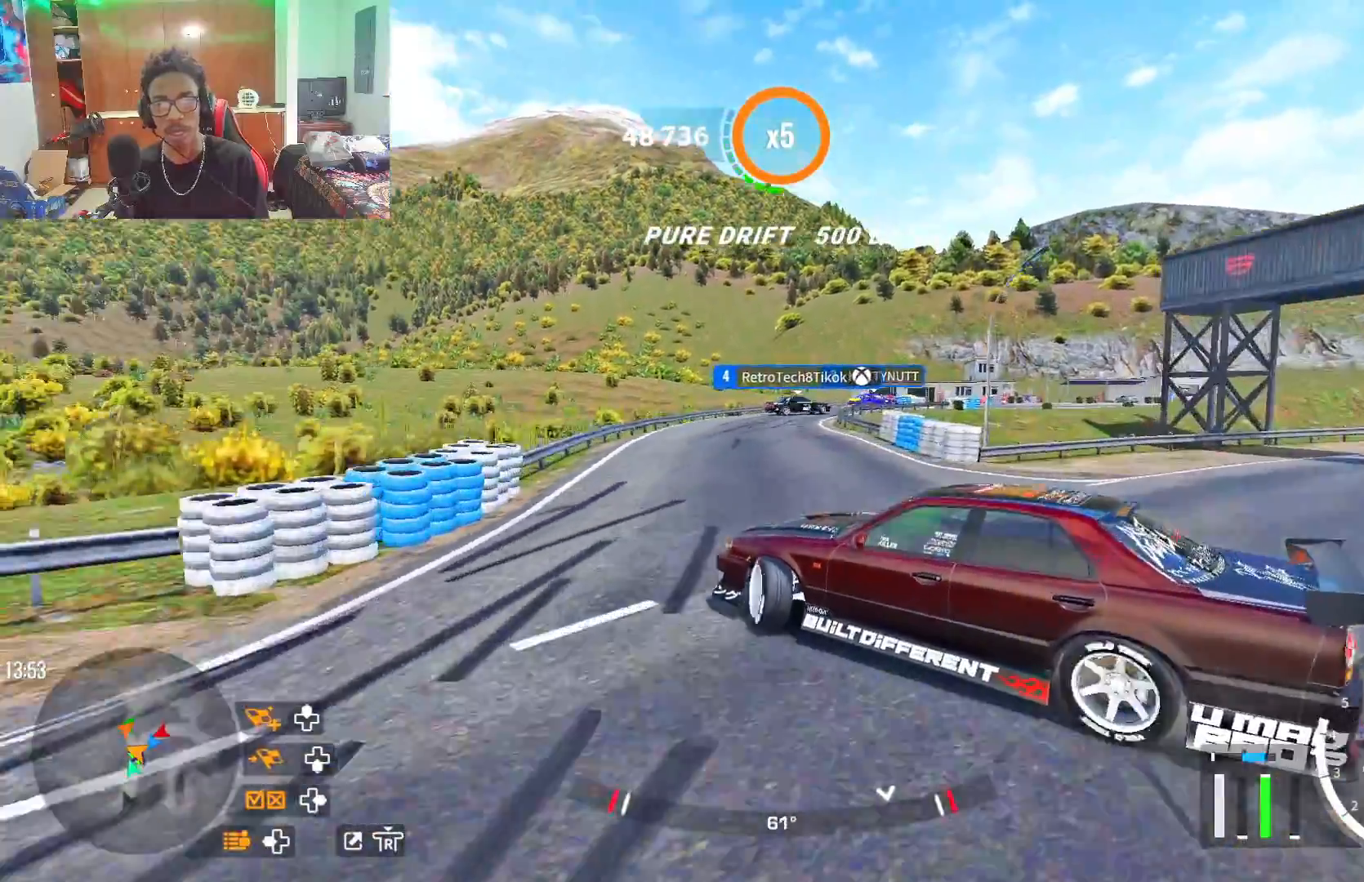
{"buttons": ["R2"], "left_stick": "up", "right_stick": "center", "events": [[300, "left_stick", "up"]]}
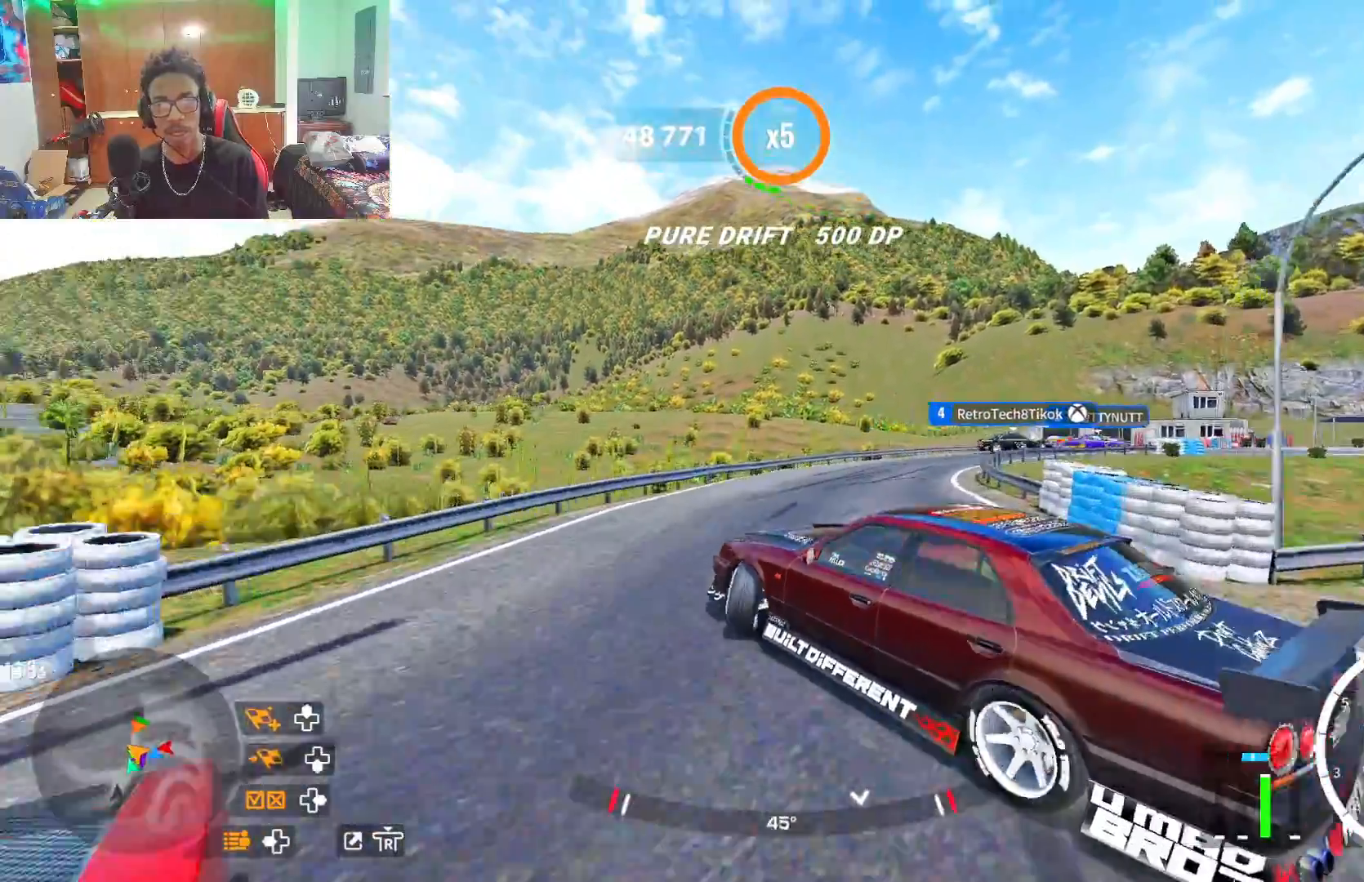
{"buttons": ["R2"], "left_stick": "up-right", "right_stick": "center", "events": [[67, "left_stick", "up-right"], [317, "R2", "up"], [483, "R2", "down"]]}
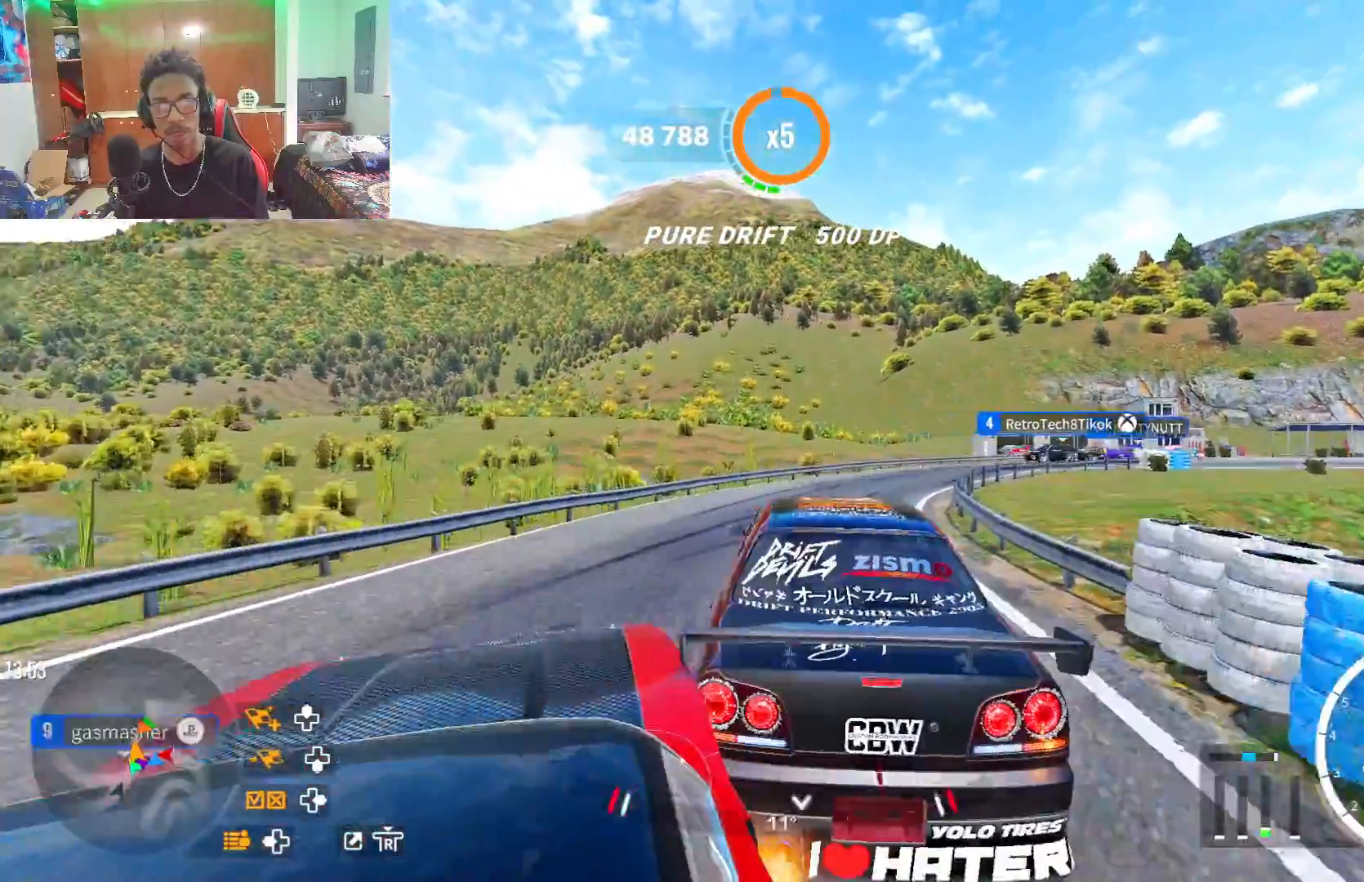
{"buttons": [], "left_stick": "up-right", "right_stick": "center", "events": [[117, "R2", "up"], [317, "R2", "down"], [433, "R2", "up"]]}
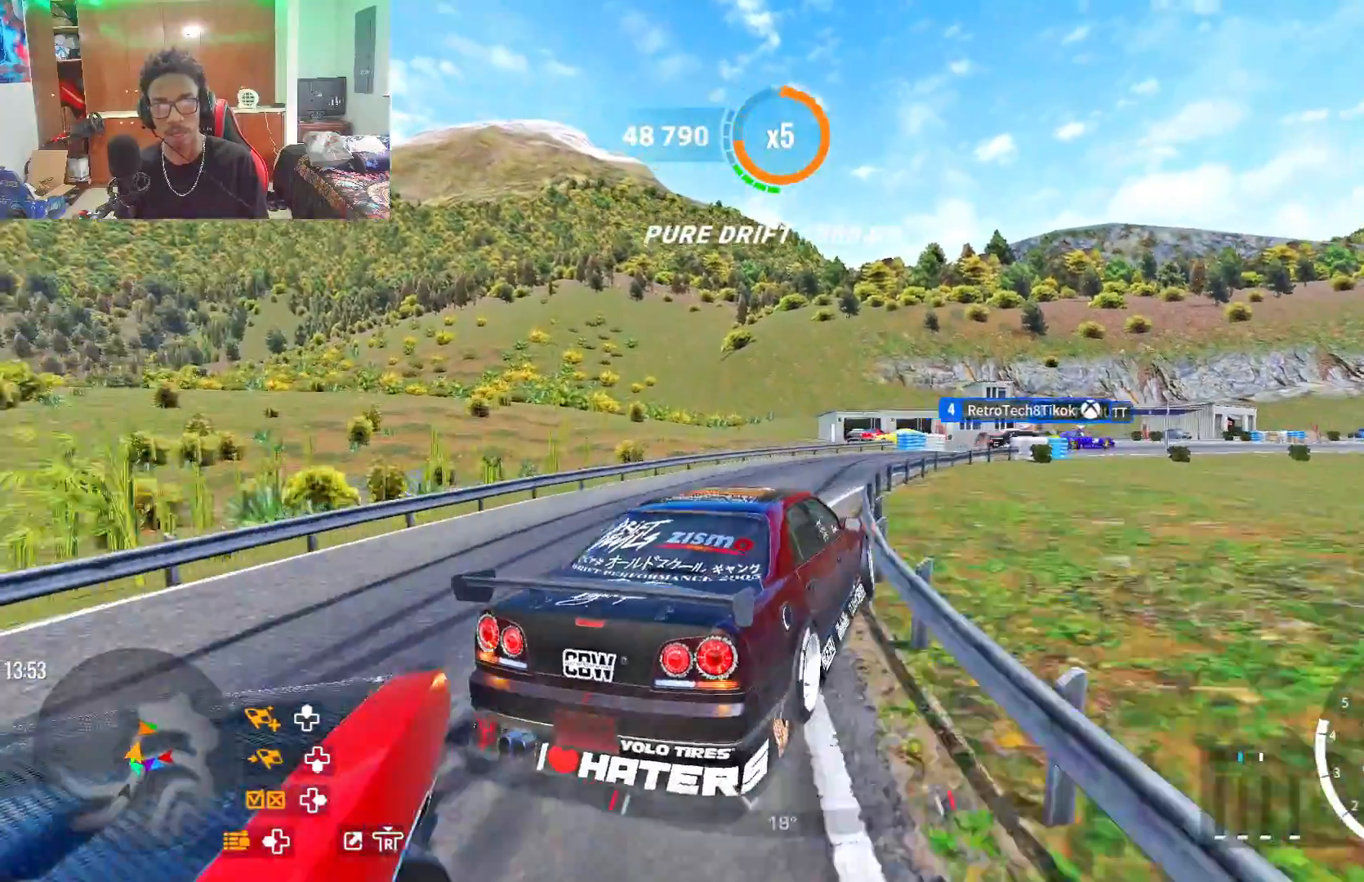
{"buttons": ["R2"], "left_stick": "up-right", "right_stick": "center", "events": [[117, "R2", "down"], [267, "R2", "up"], [500, "R2", "down"]]}
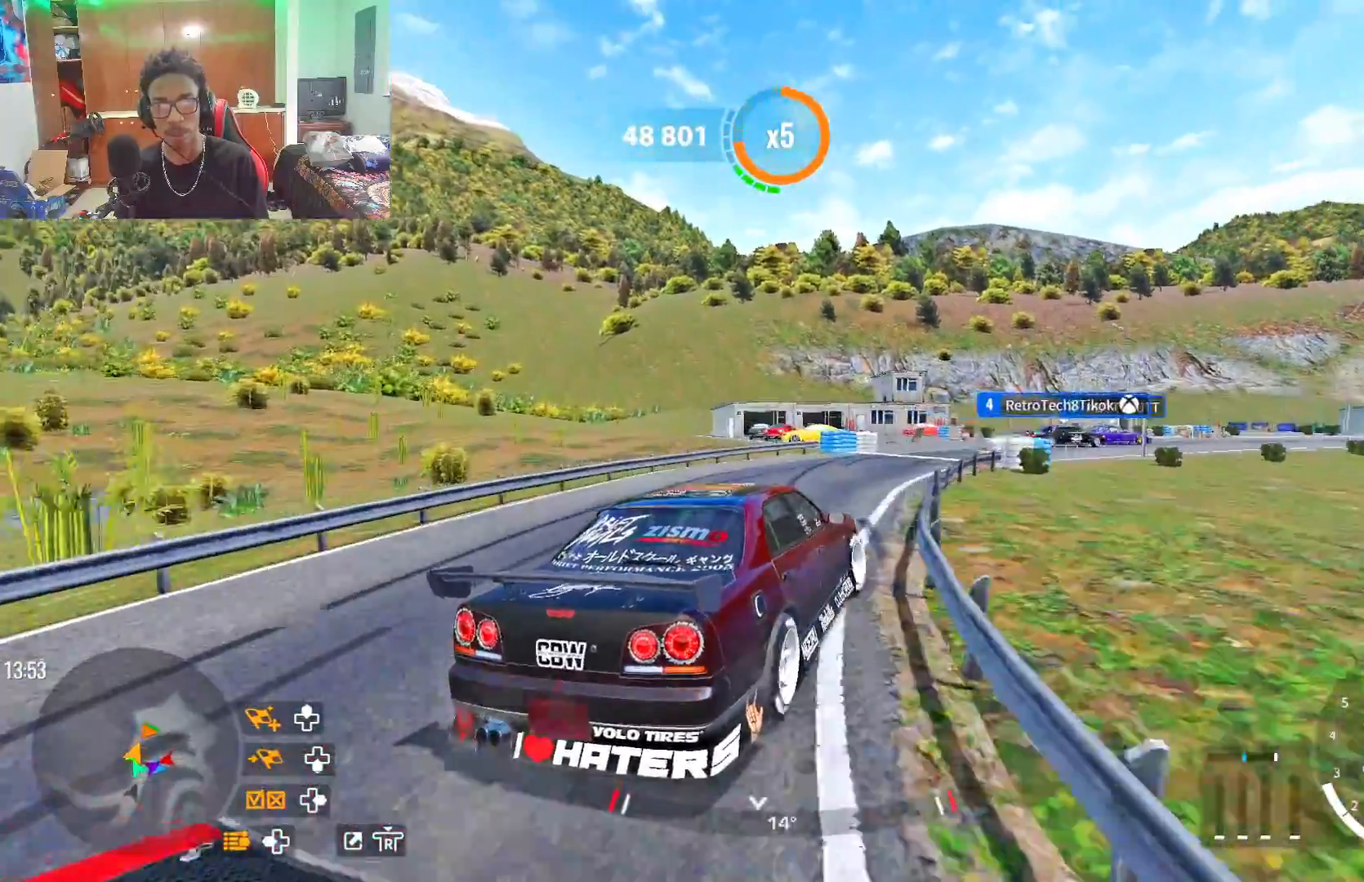
{"buttons": ["R2"], "left_stick": "up-right", "right_stick": "center", "events": [[167, "SQUARE", "down"], [350, "SQUARE", "up"]]}
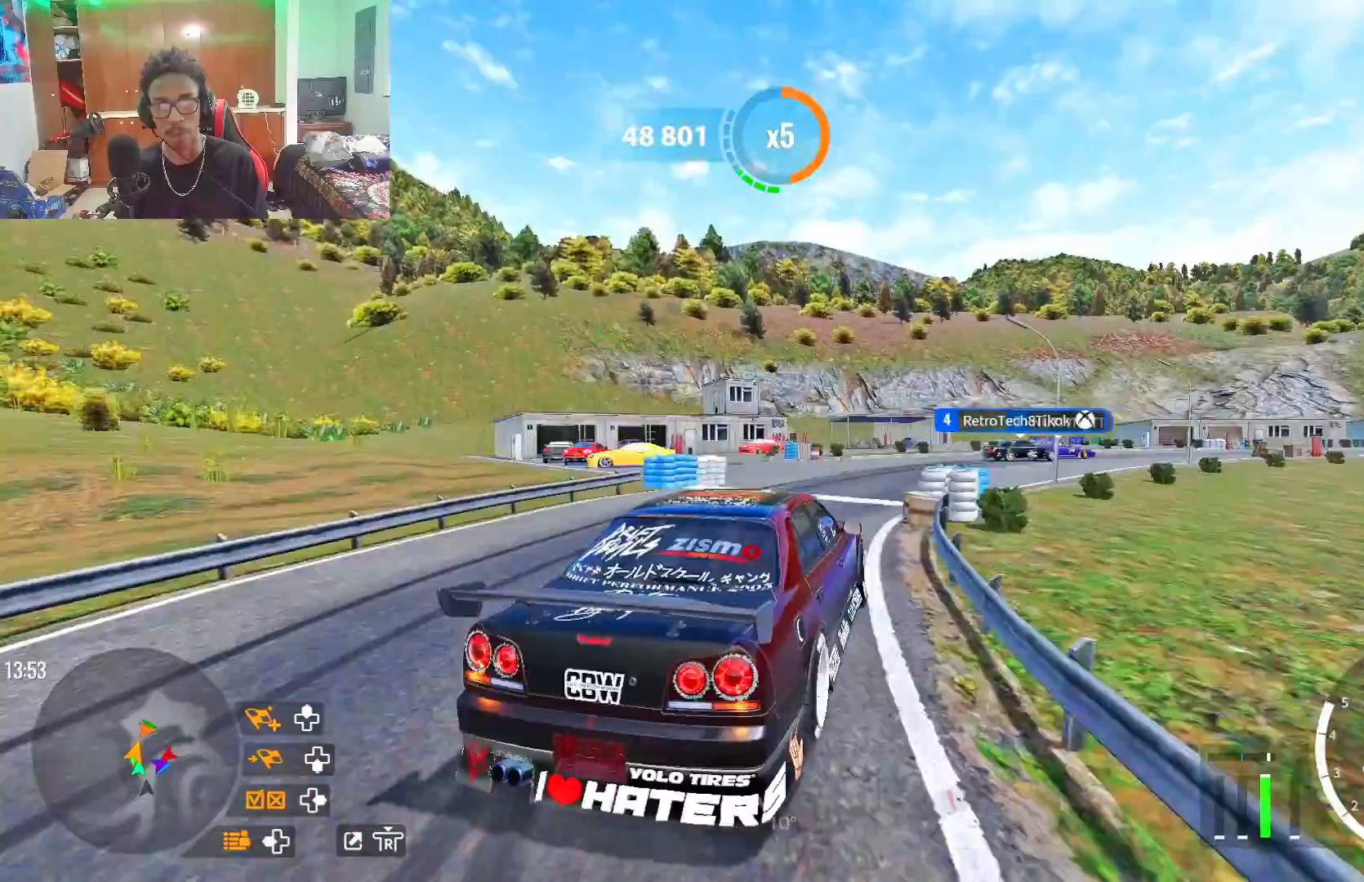
{"buttons": ["R2"], "left_stick": "up-right", "right_stick": "center", "events": [[300, "R2", "up"], [450, "R2", "down"]]}
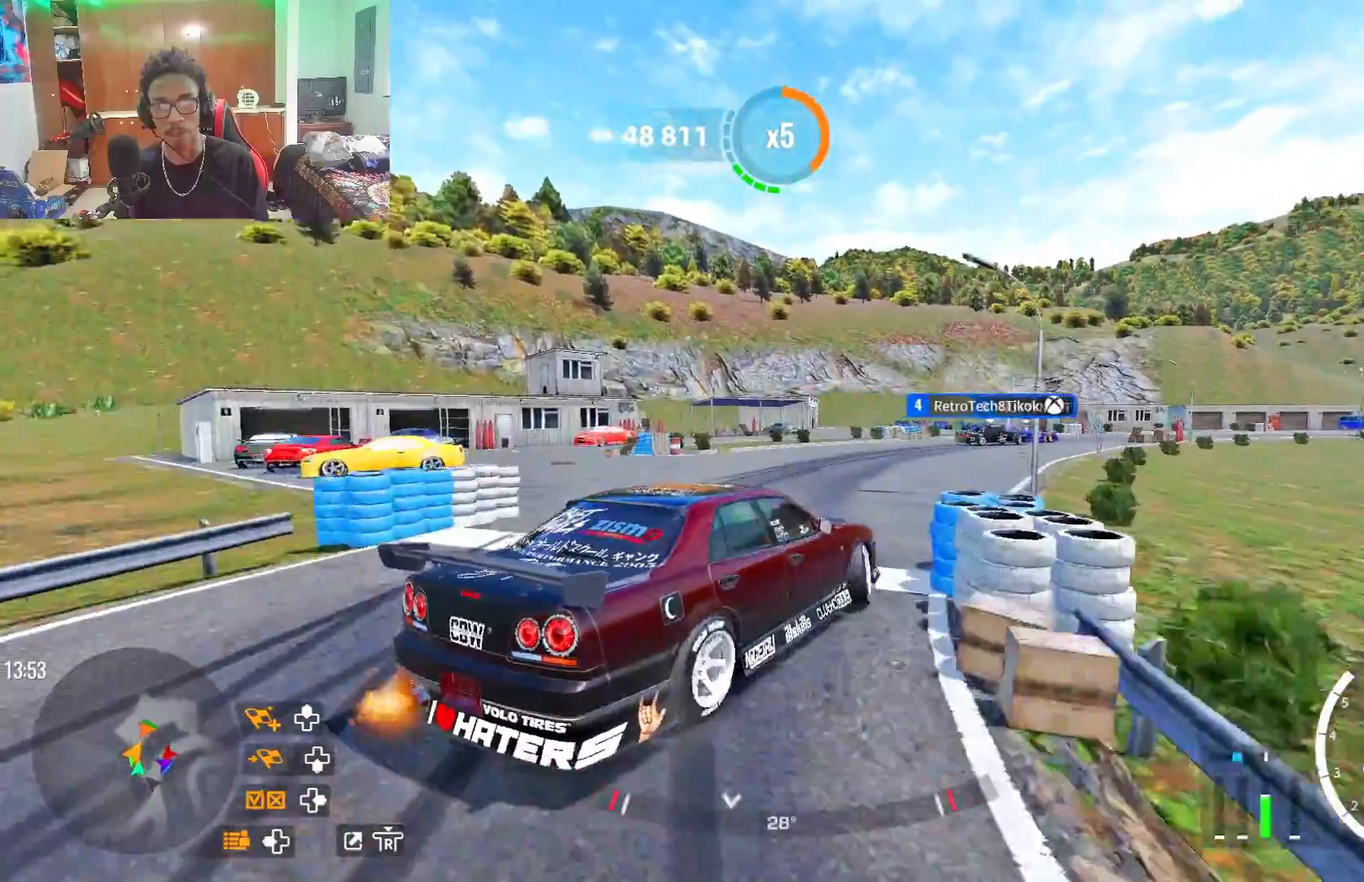
{"buttons": ["R2"], "left_stick": "up-right", "right_stick": "center", "events": []}
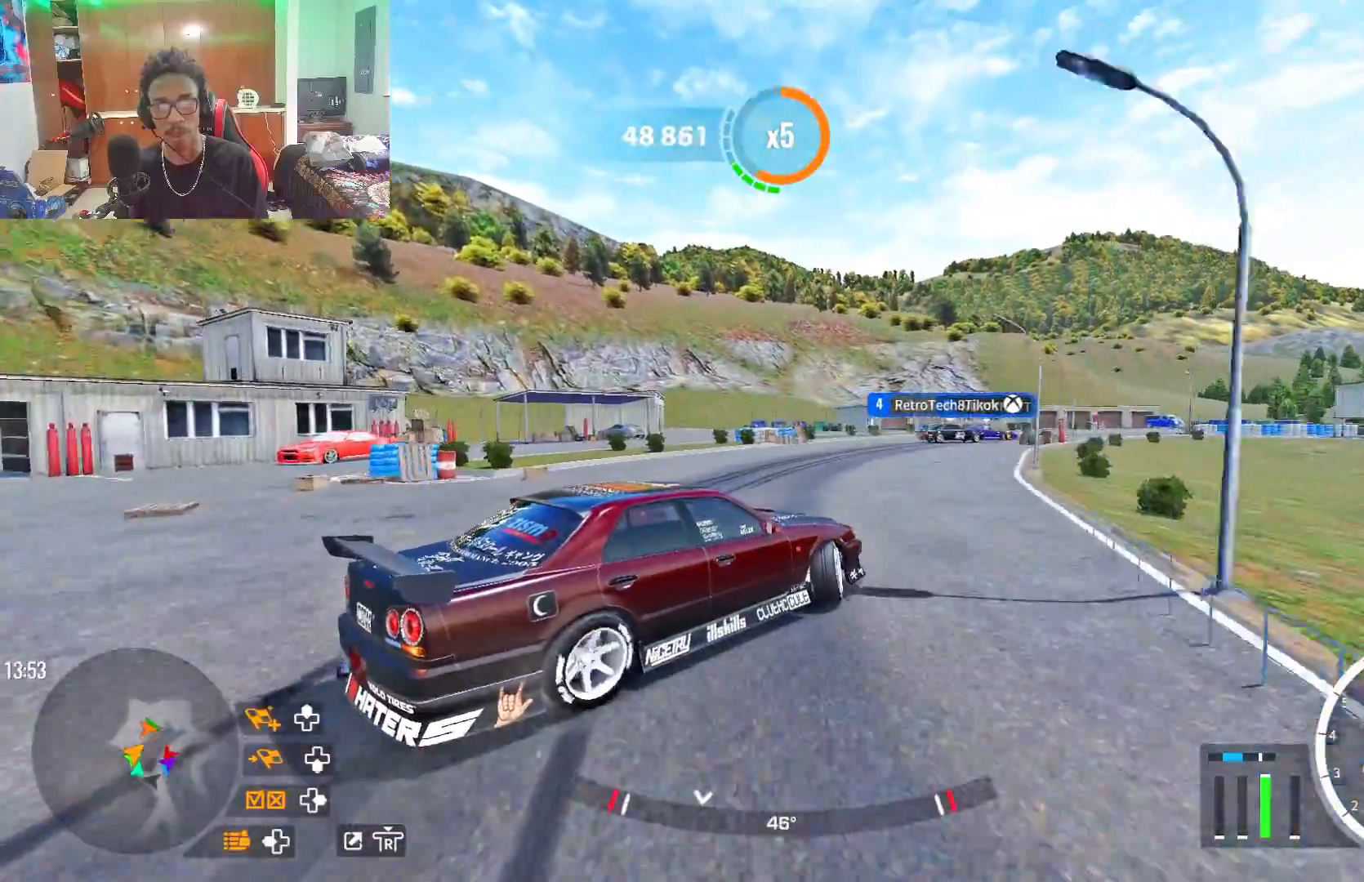
{"buttons": ["R2"], "left_stick": "up-right", "right_stick": "center", "events": []}
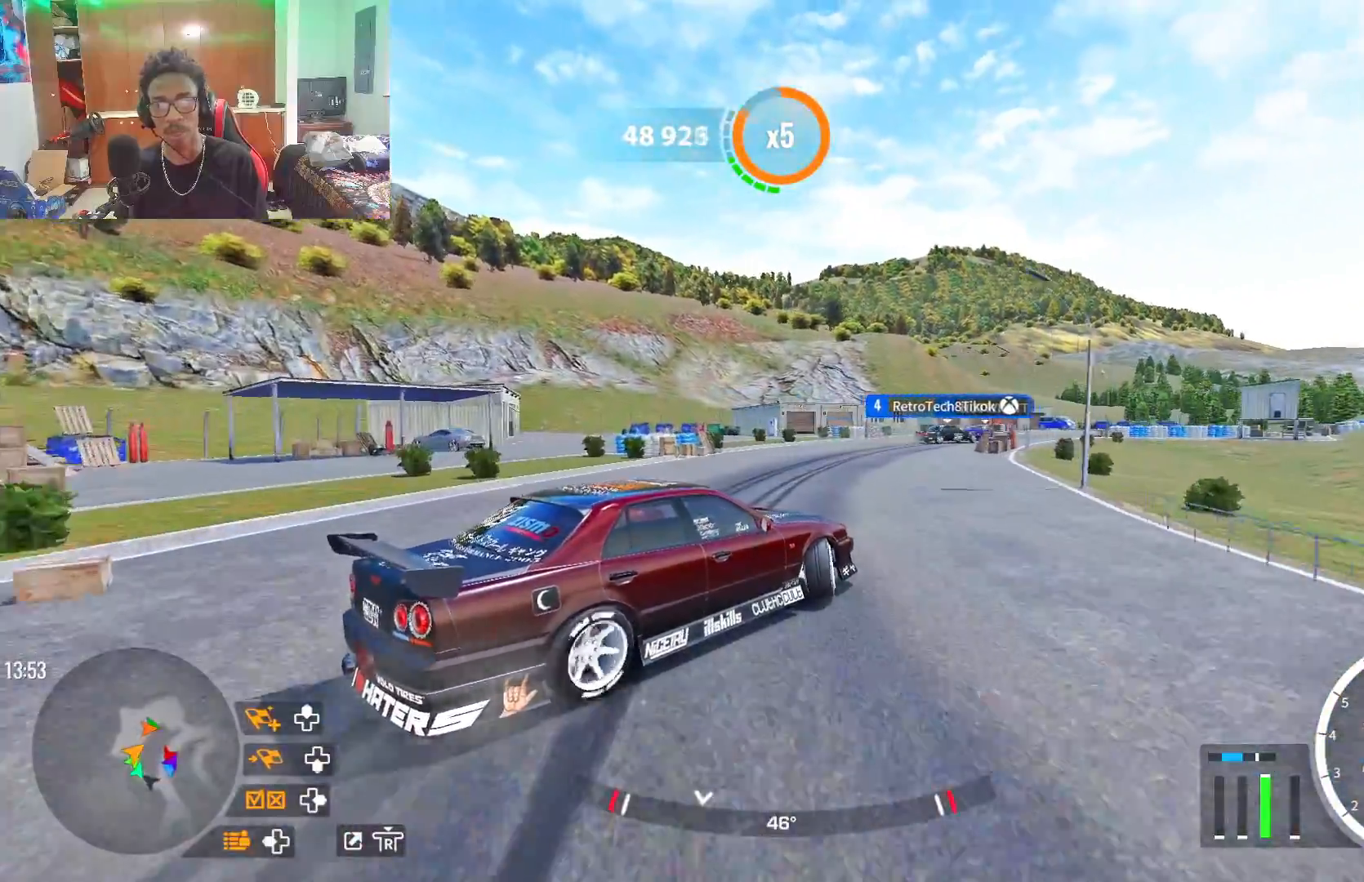
{"buttons": ["R2"], "left_stick": "up-right", "right_stick": "center", "events": []}
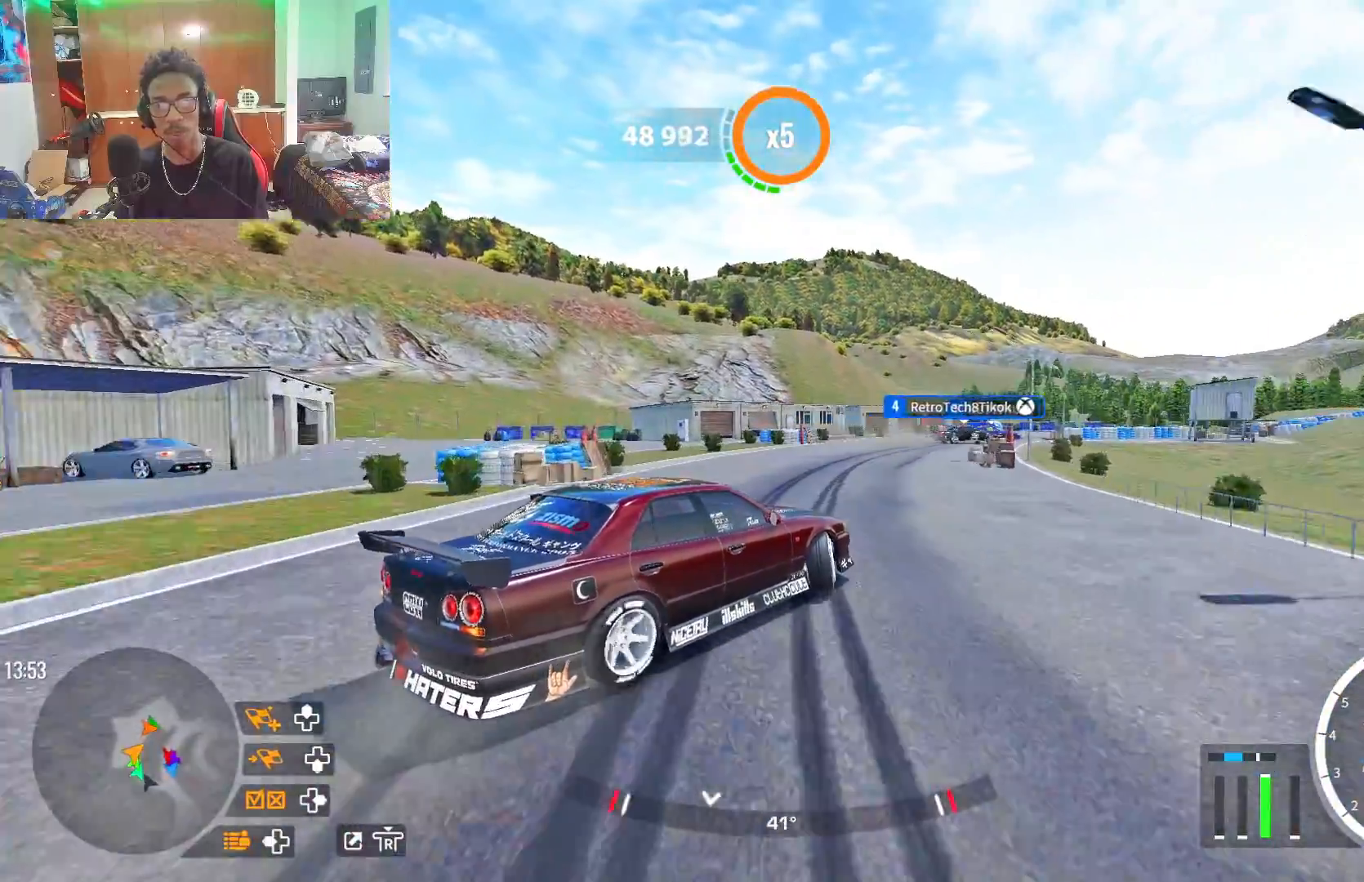
{"buttons": ["R2"], "left_stick": "up-right", "right_stick": "center", "events": [[33, "R1", "down"], [100, "R2", "up"], [167, "R1", "up"], [167, "R2", "down"]]}
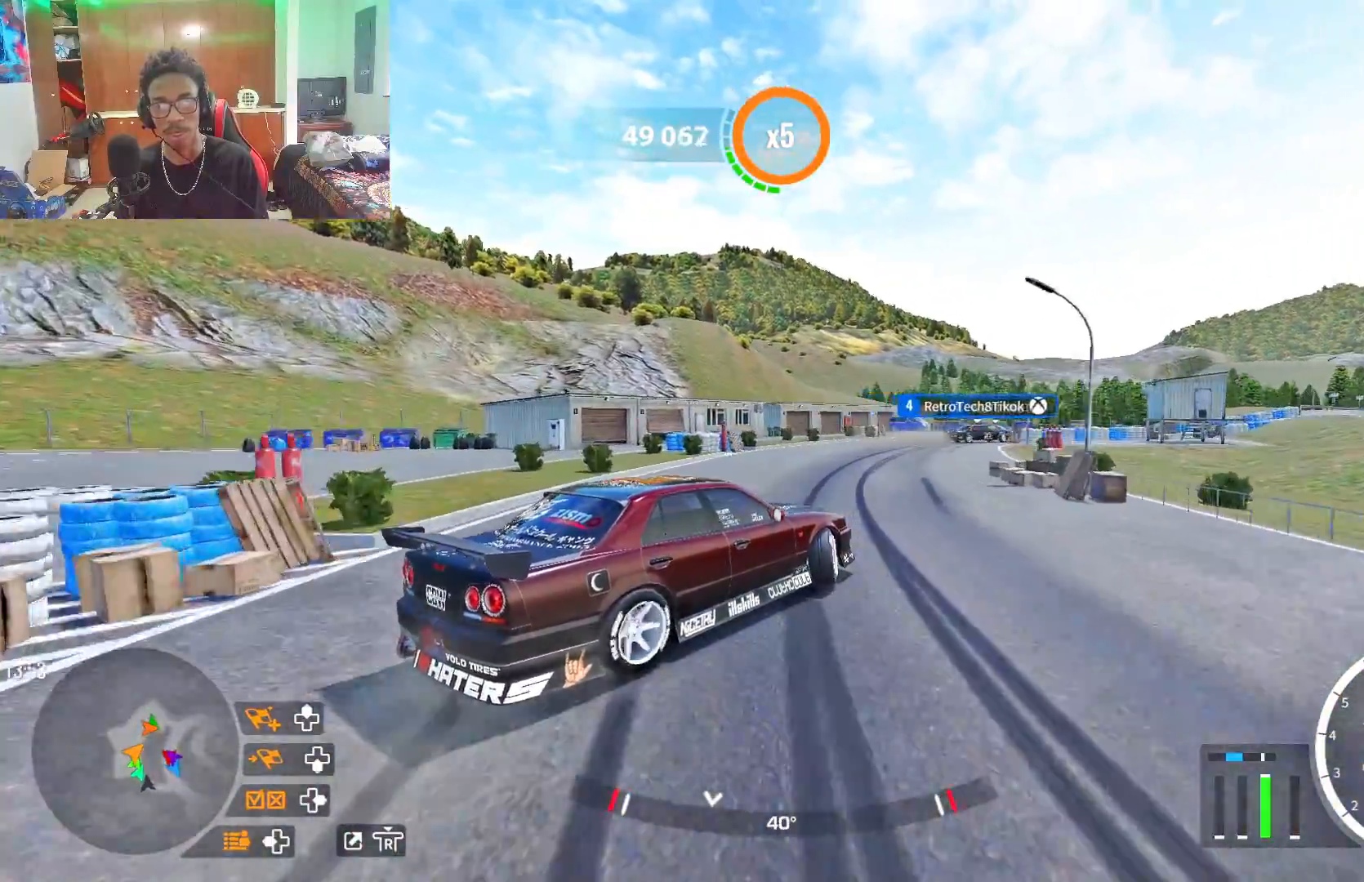
{"buttons": [], "left_stick": "up-right", "right_stick": "center", "events": [[467, "R2", "up"]]}
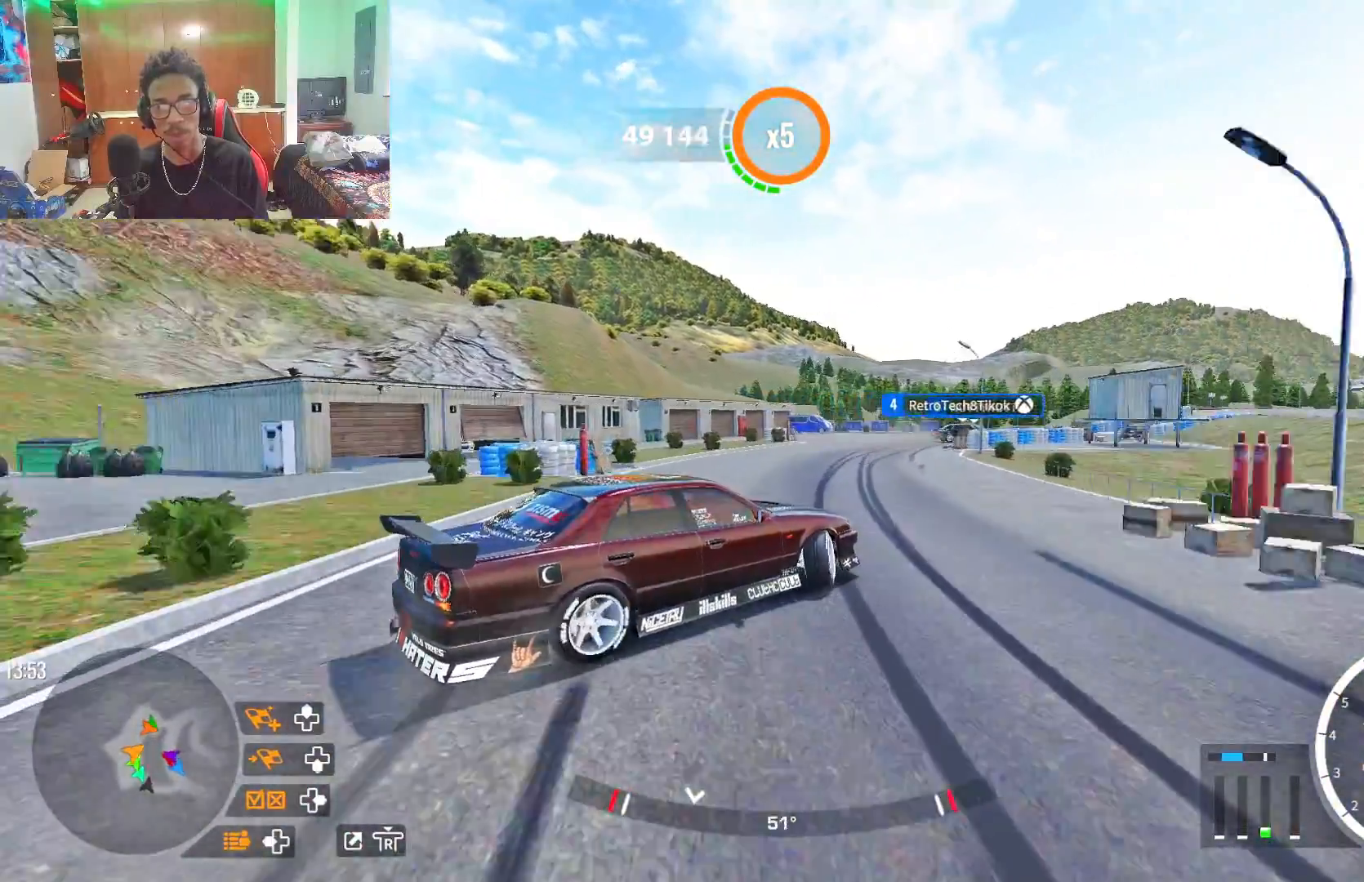
{"buttons": [], "left_stick": "up-right", "right_stick": "center", "events": [[133, "L1", "down"], [217, "L1", "up"]]}
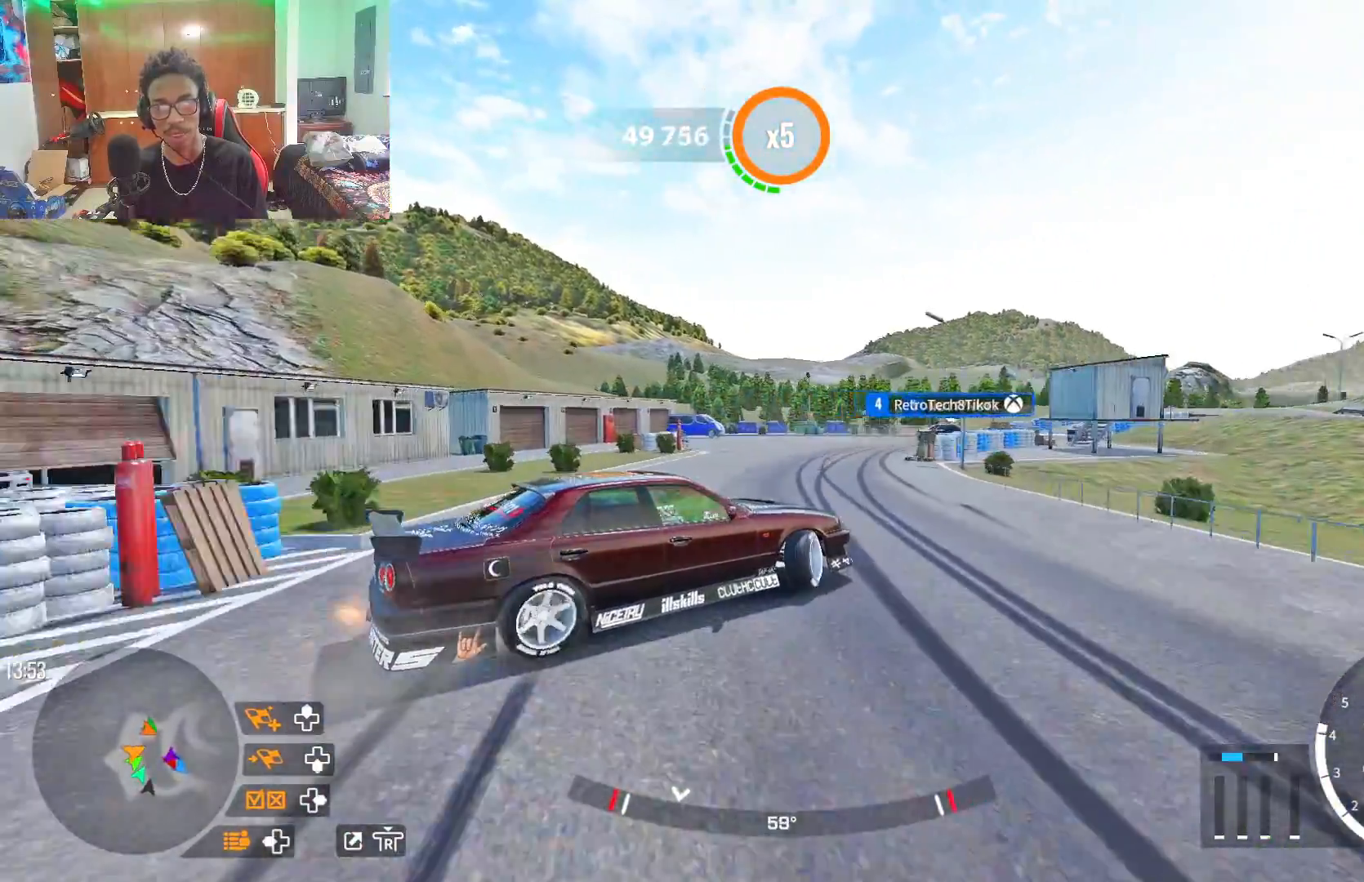
{"buttons": ["R2"], "left_stick": "up-right", "right_stick": "center", "events": [[17, "R2", "down"]]}
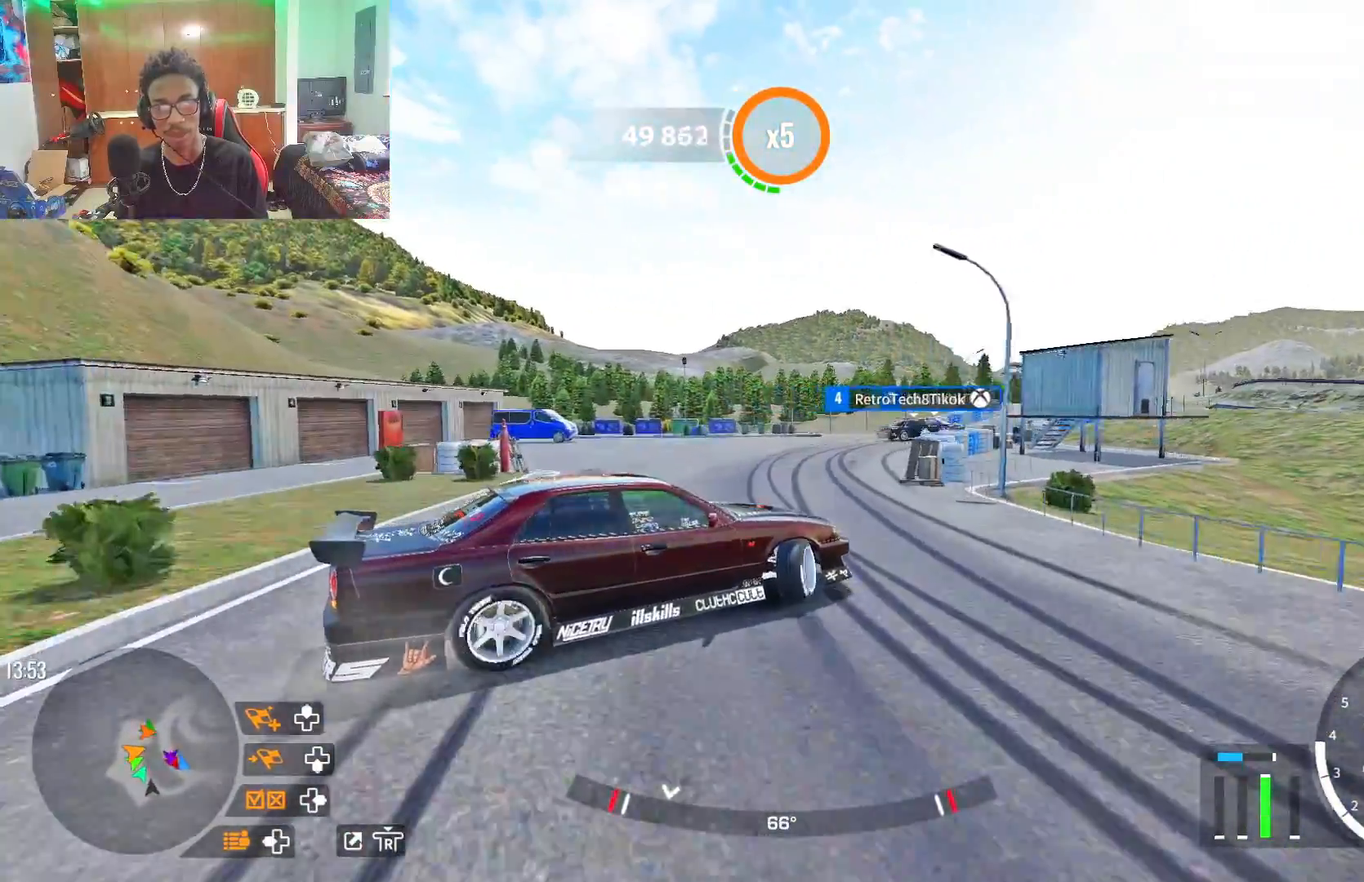
{"buttons": ["R2"], "left_stick": "up-right", "right_stick": "center", "events": [[333, "R2", "up"], [417, "R2", "down"]]}